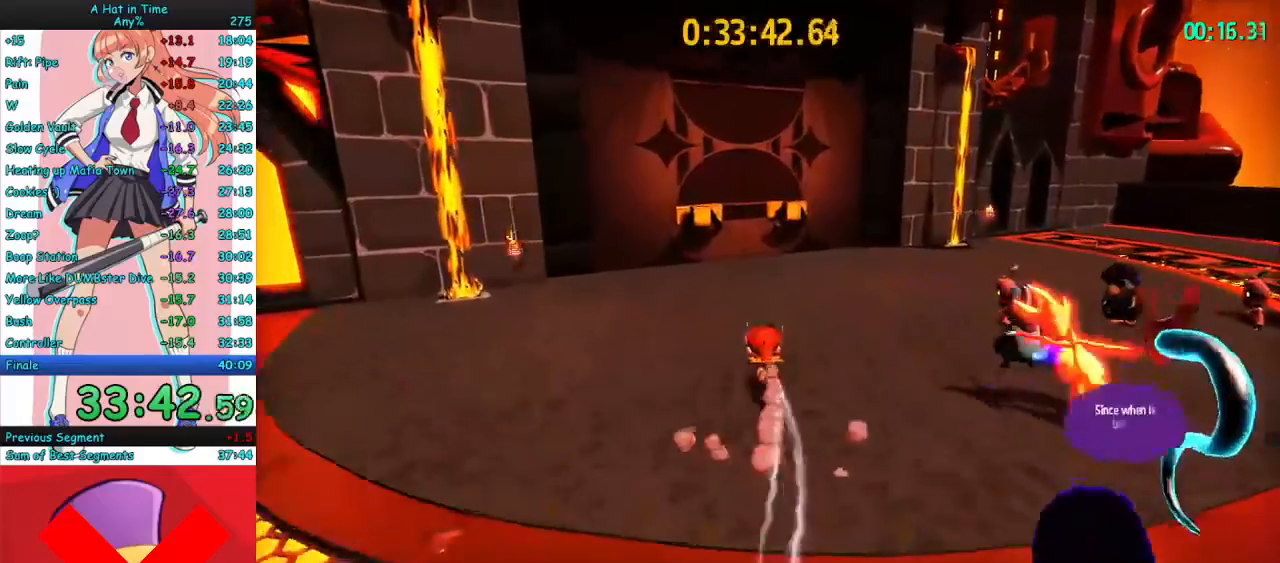
Gameplay with keyboard and mouse; each line is a JSON object with the keys and mouse buttons held at the frame after it. "events" lists presses ("down") and releases ("up") of "a", "ctrl", "d", "e", "f", "q", "r", "s", "shift", "space", "tab", "w", "mouse_left", "mouse_wheel", "mouse_right", "mouse_mb4" and "mouse_mb5" between this image and that frame as [ms after this image, input, new state], when the widget could be followed in between. "mouse_left", "mouse_wheel", "mouse_right", "mouse_mb4", "mouse_mb5" = the "left", "wheel", "right", "mb4", "mb5" buttons of the "mouse" list. No other keys are recorded. "wheel" means that the mouse wheel is clicked or scrolled. Mouse movement is not recorded.
{"keys": ["w"], "mouse": ["right"], "events": [[167, "mouse_mb4", "down"], [333, "mouse_mb4", "up"]]}
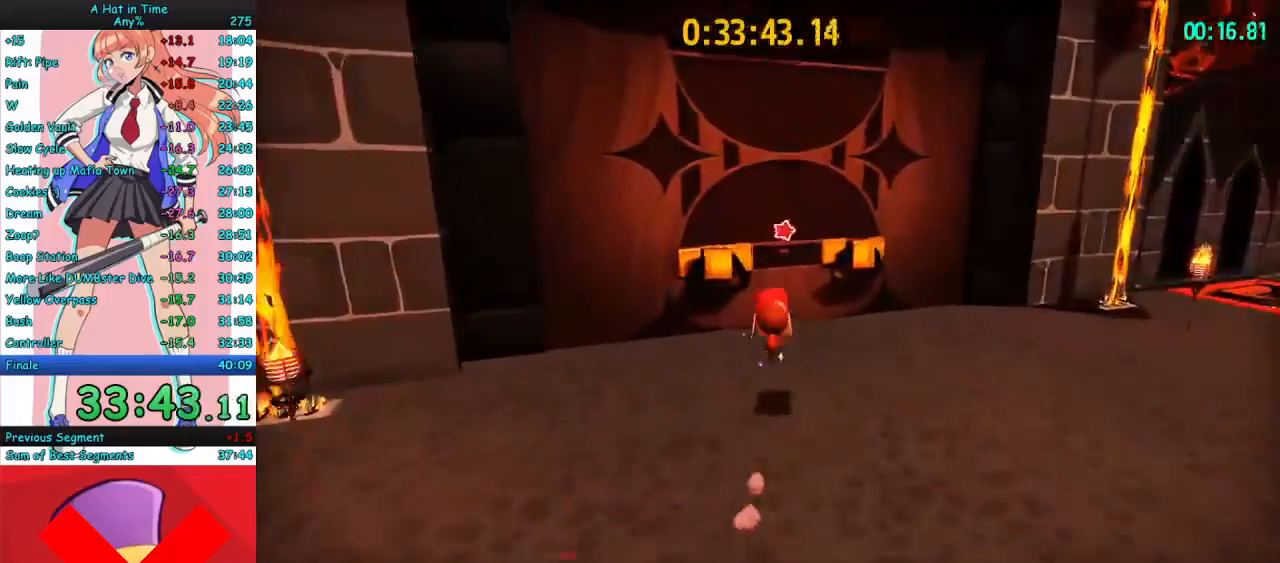
{"keys": ["w"], "mouse": ["right"], "events": [[167, "e", "down"], [300, "e", "up"], [333, "e", "down"], [500, "e", "up"]]}
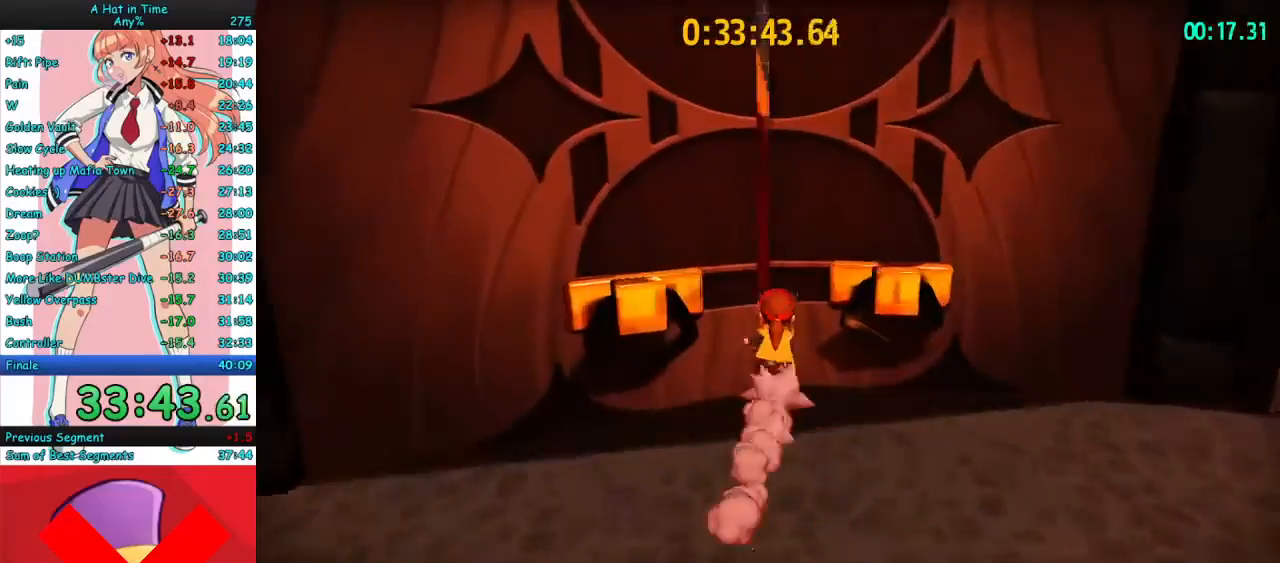
{"keys": ["w"], "mouse": ["right"], "events": []}
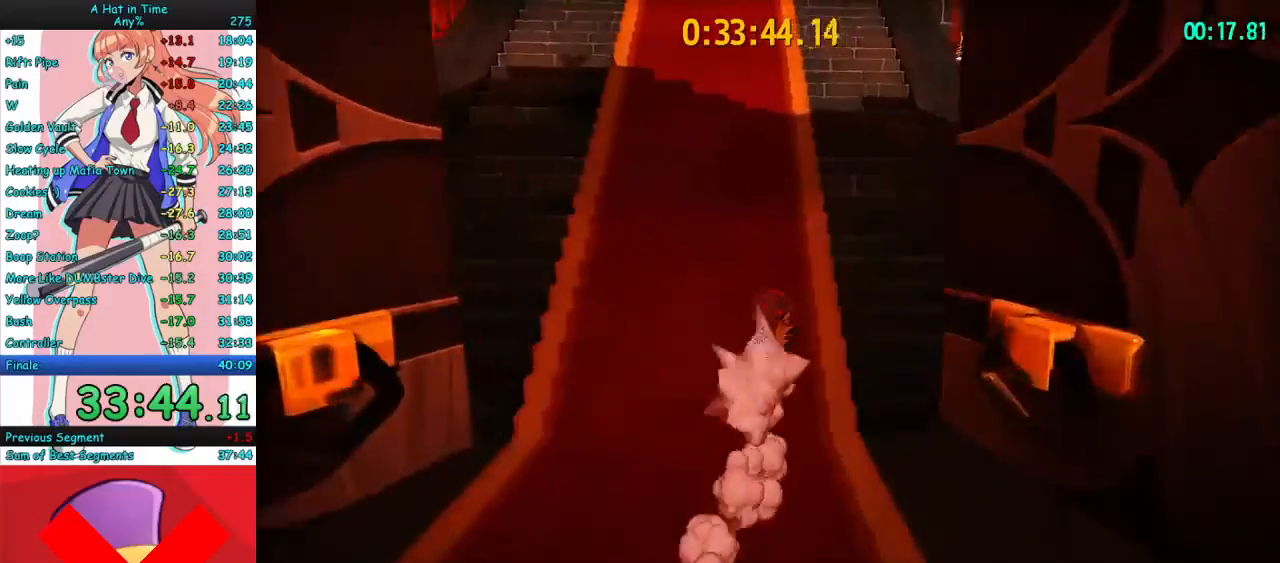
{"keys": ["w"], "mouse": ["right"], "events": []}
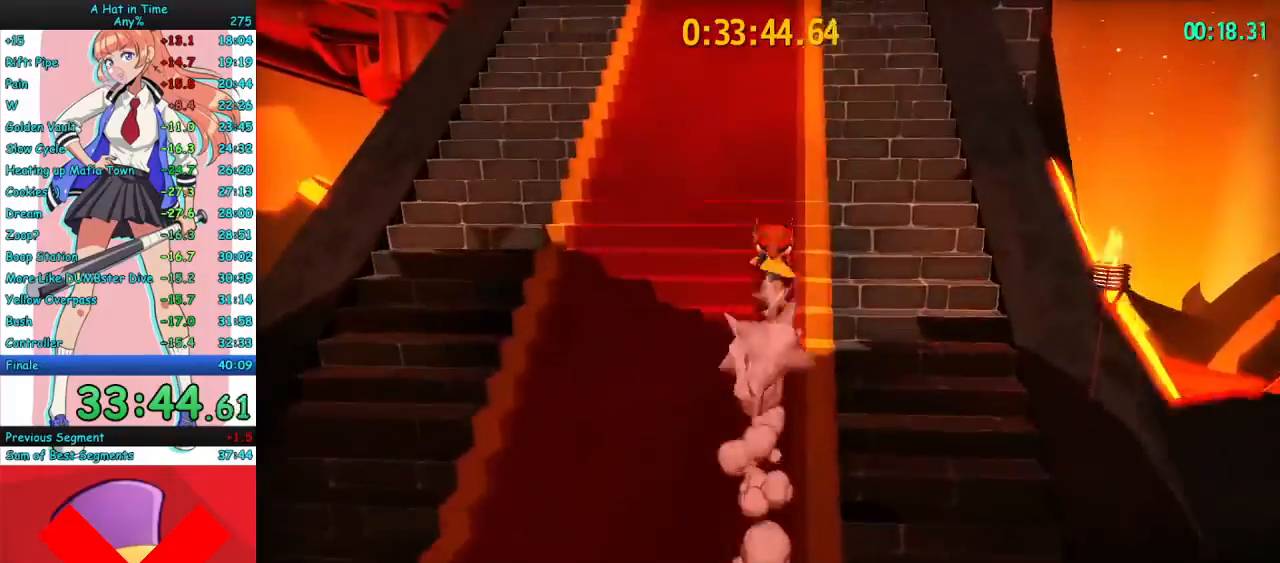
{"keys": ["w"], "mouse": ["right"], "events": []}
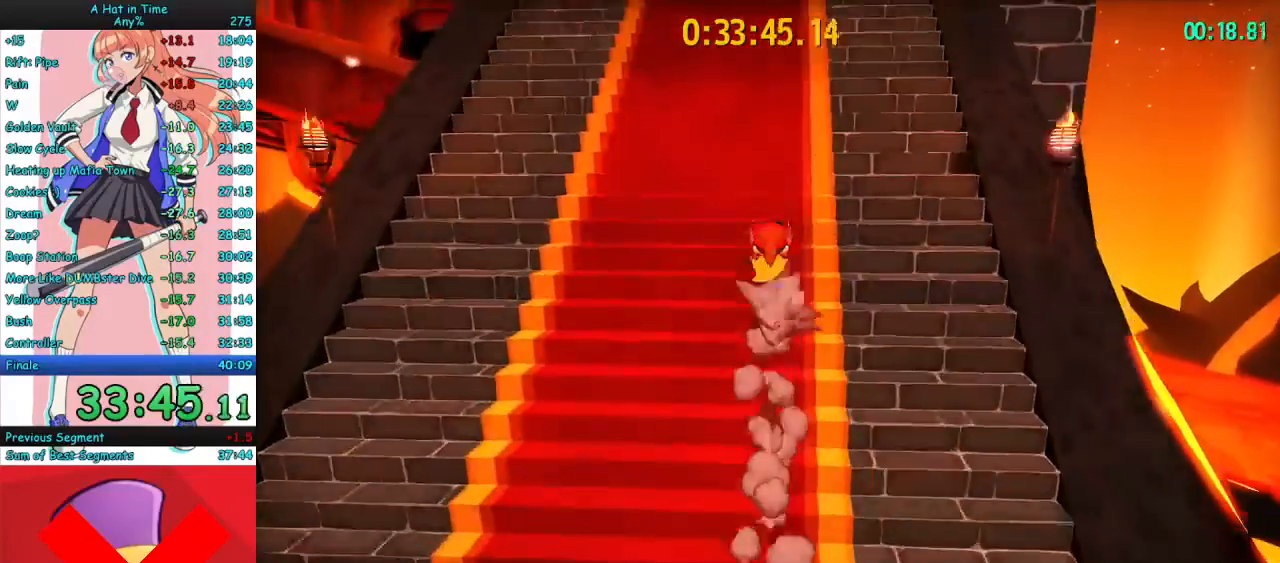
{"keys": ["w"], "mouse": ["right"], "events": []}
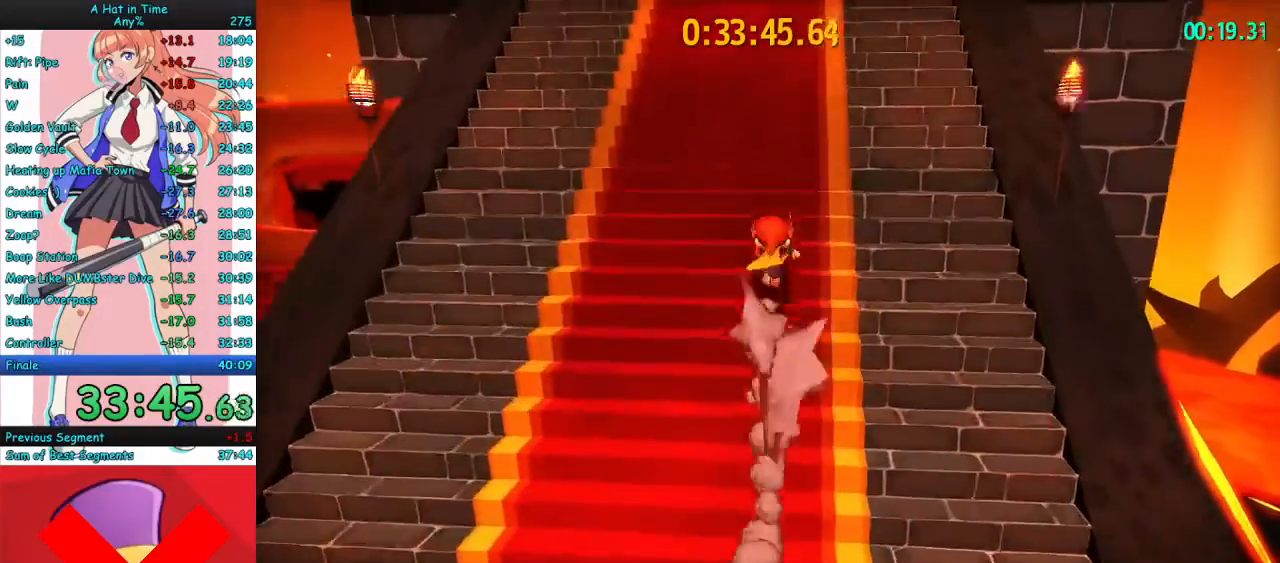
{"keys": ["w"], "mouse": ["right"], "events": []}
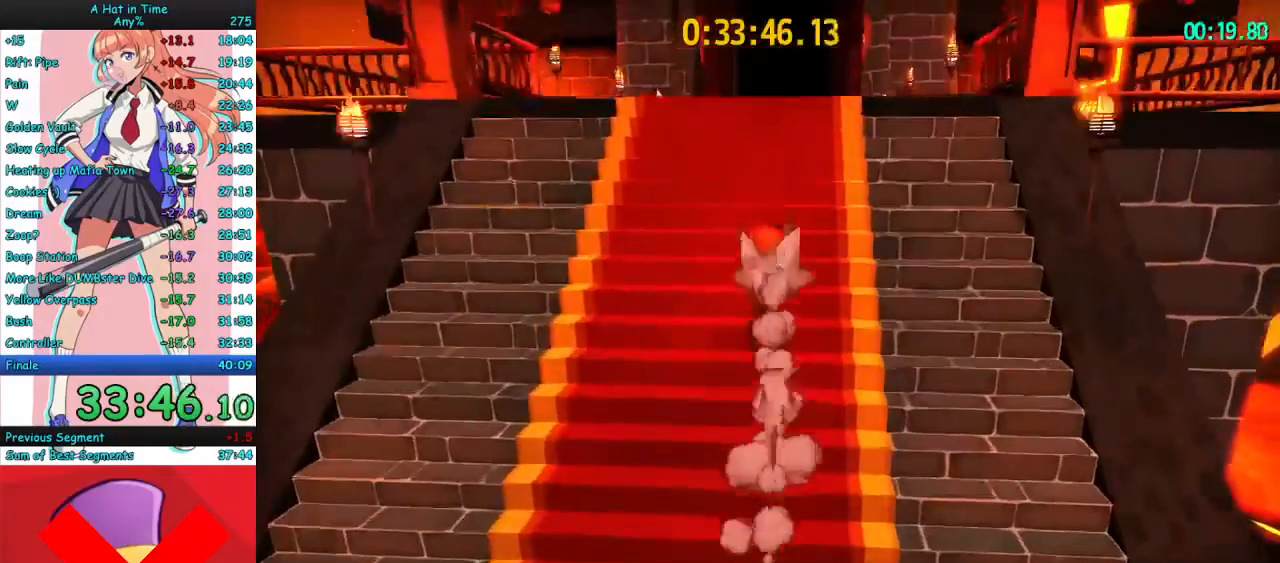
{"keys": ["w"], "mouse": ["right"], "events": [[367, "mouse_mb4", "down"], [500, "mouse_mb4", "up"]]}
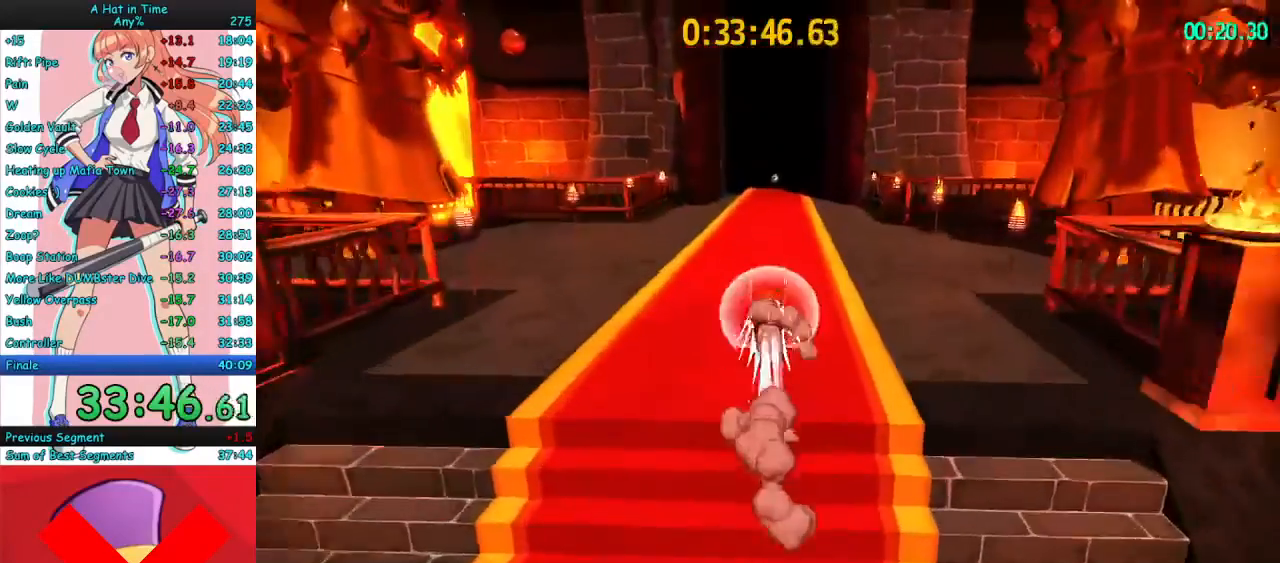
{"keys": ["w"], "mouse": ["right"], "events": [[300, "mouse_mb4", "down"], [433, "mouse_mb4", "up"]]}
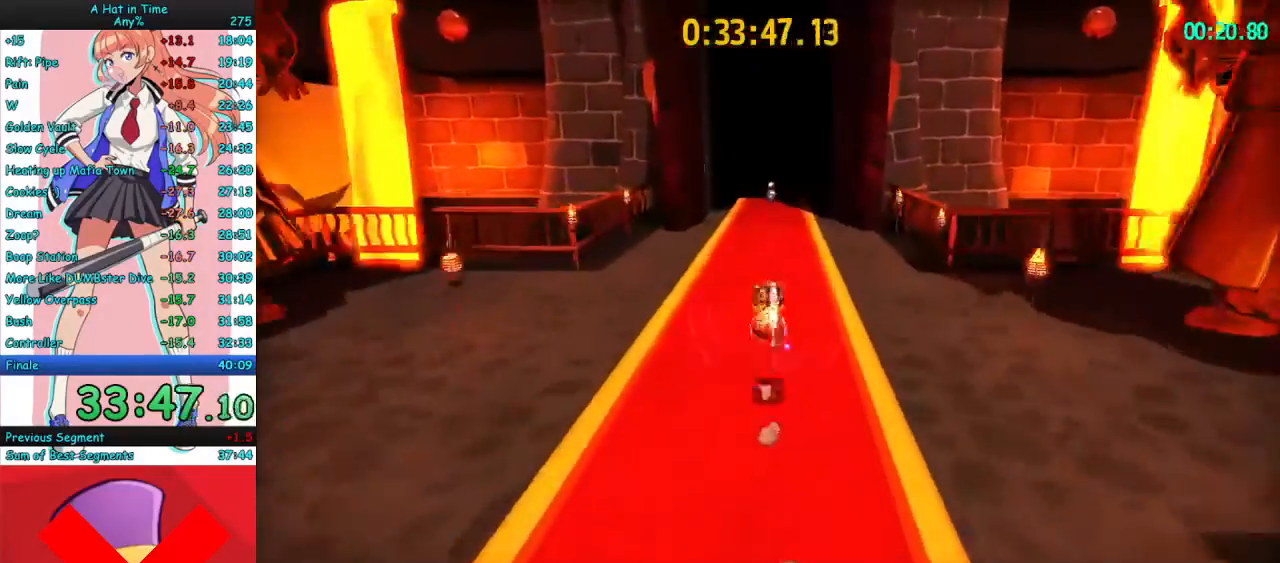
{"keys": ["w"], "mouse": ["right"], "events": [[300, "mouse_mb4", "down"], [467, "mouse_mb4", "up"]]}
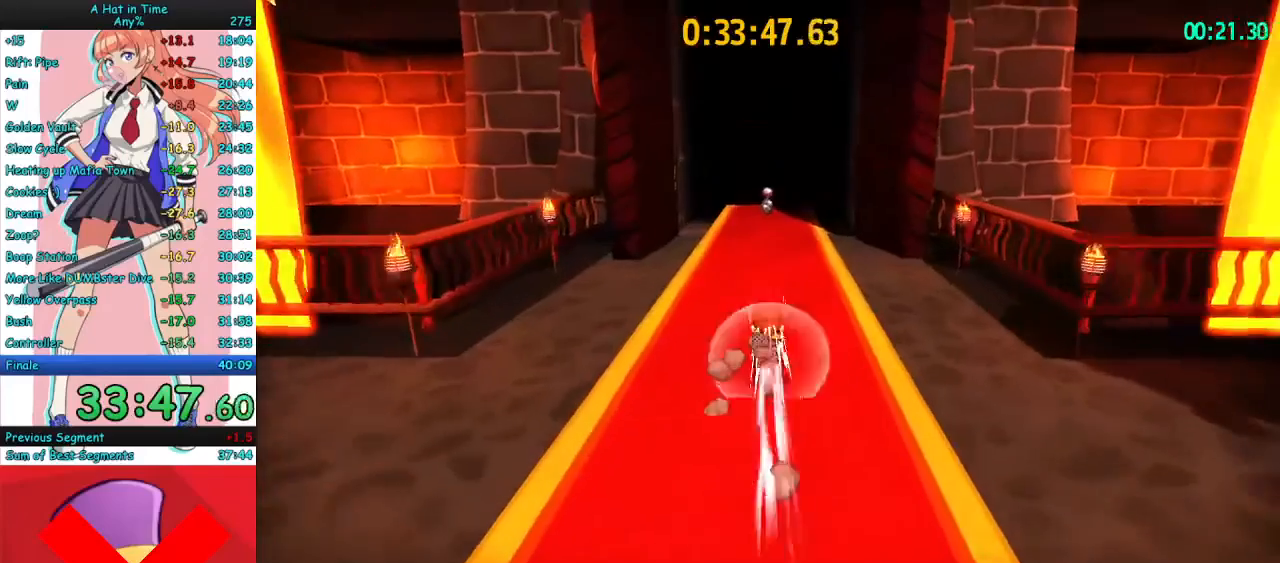
{"keys": ["w"], "mouse": ["right"], "events": [[267, "mouse_mb4", "down"], [400, "mouse_mb4", "up"]]}
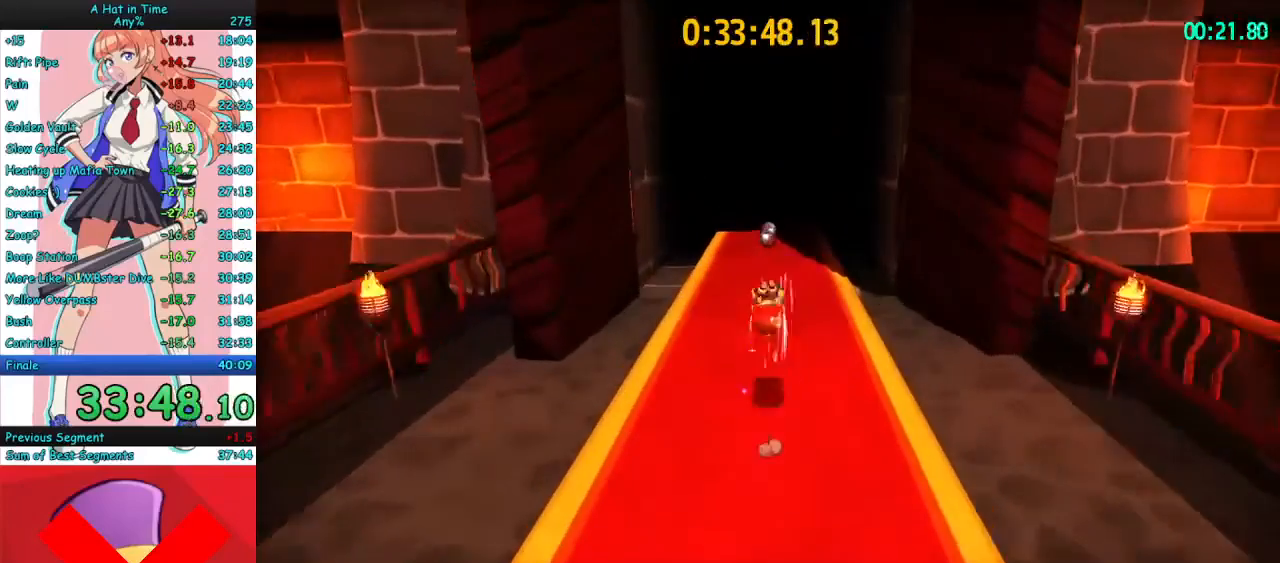
{"keys": ["w"], "mouse": ["right"], "events": [[267, "mouse_mb4", "down"], [400, "mouse_mb4", "up"]]}
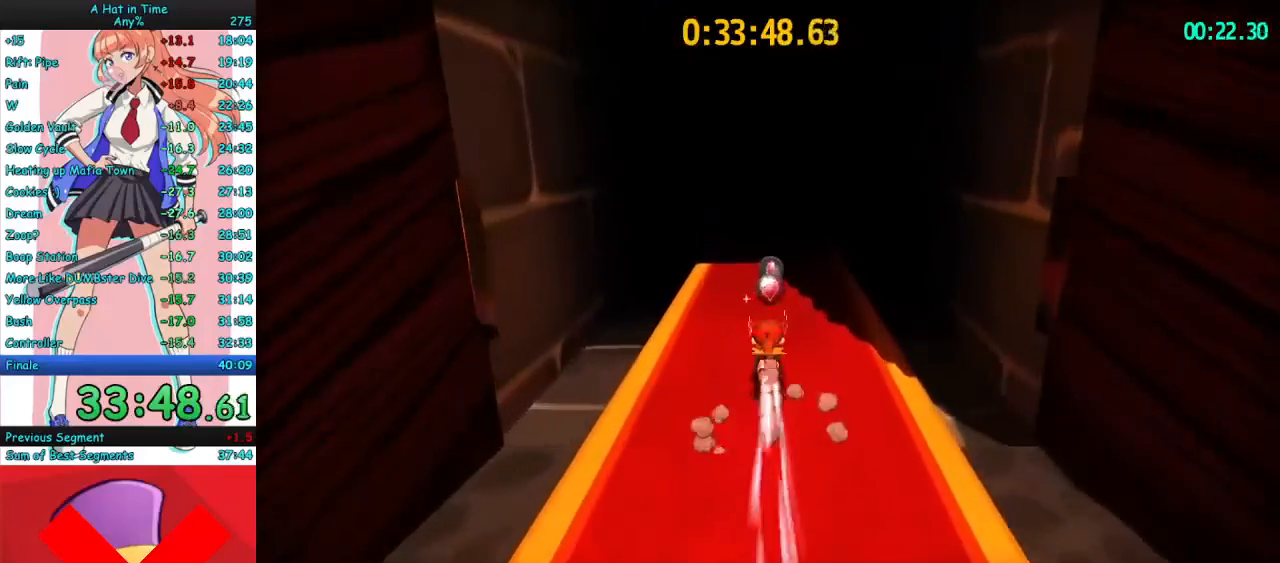
{"keys": ["w"], "mouse": ["right"], "events": [[200, "mouse_mb4", "down"], [300, "mouse_mb4", "up"]]}
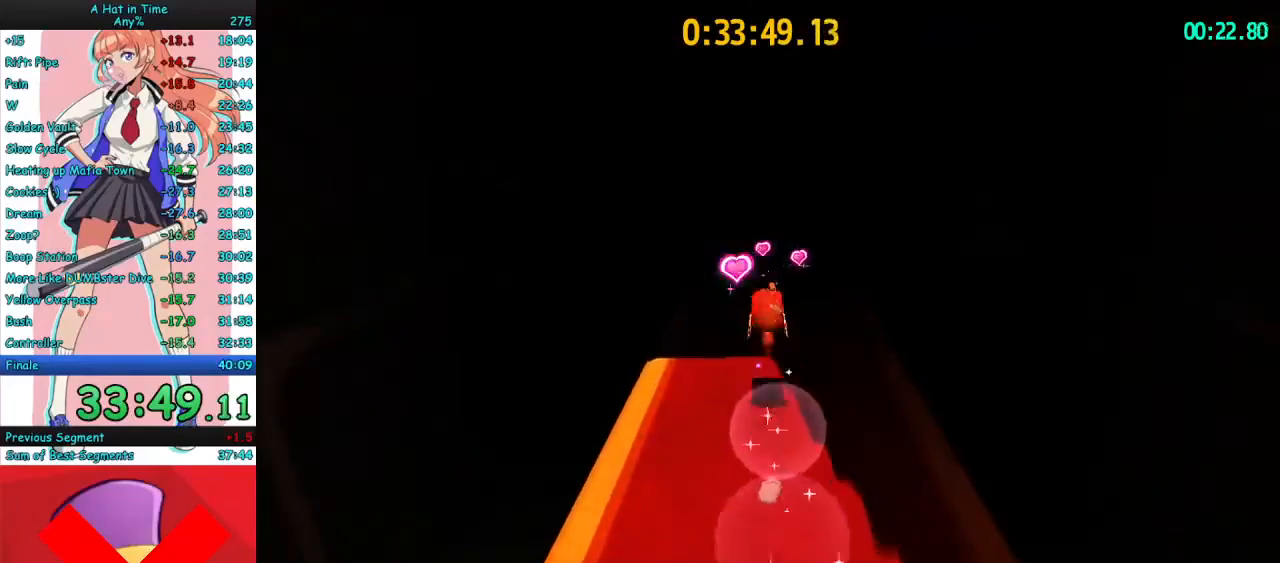
{"keys": ["w"], "mouse": ["right"], "events": []}
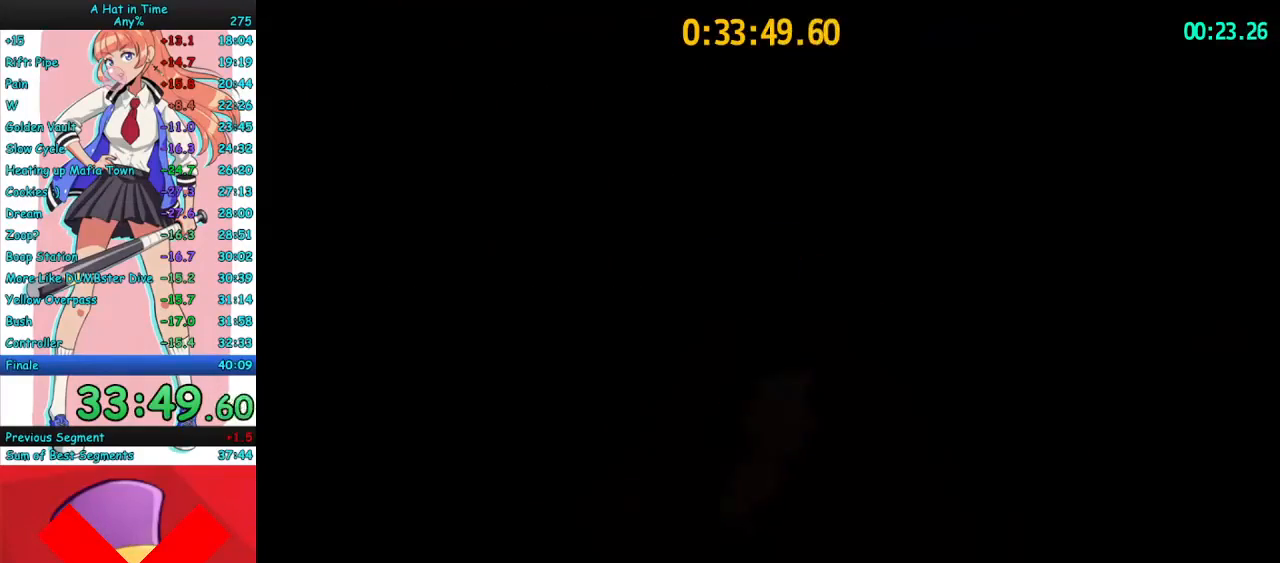
{"keys": ["w"], "mouse": ["right"], "events": [[300, "mouse_mb4", "down"], [467, "mouse_mb4", "up"]]}
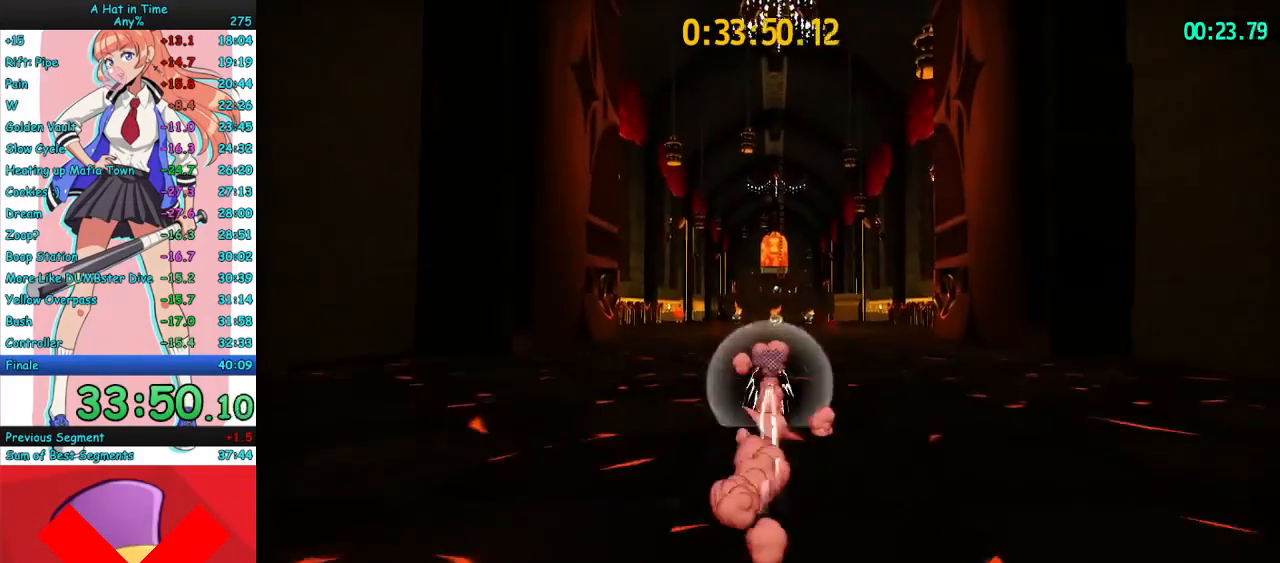
{"keys": ["w"], "mouse": ["right"], "events": [[233, "mouse_mb4", "down"], [433, "mouse_mb4", "up"]]}
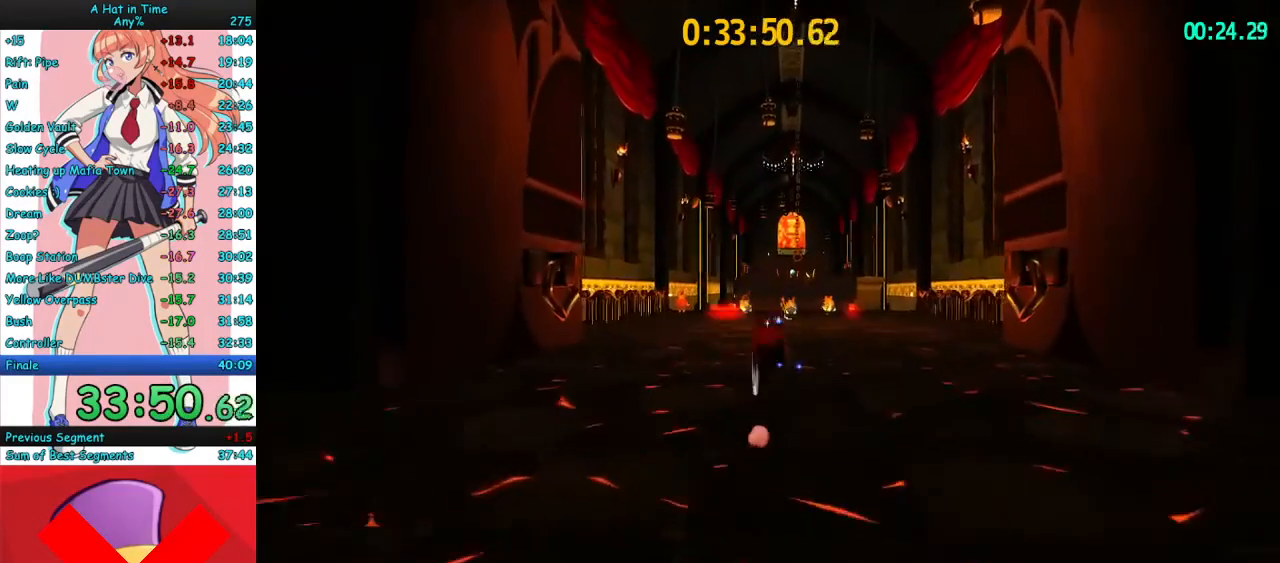
{"keys": ["w"], "mouse": ["right"], "events": [[233, "mouse_mb4", "down"], [433, "mouse_mb4", "up"]]}
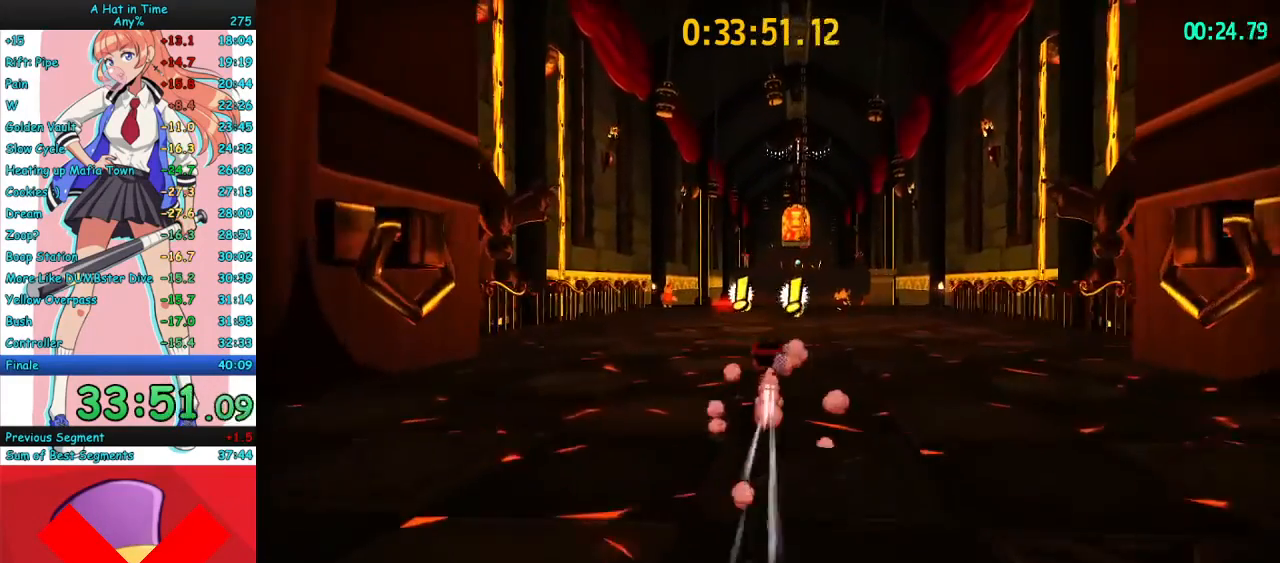
{"keys": ["w"], "mouse": ["right"], "events": [[200, "mouse_mb4", "down"], [333, "mouse_mb4", "up"]]}
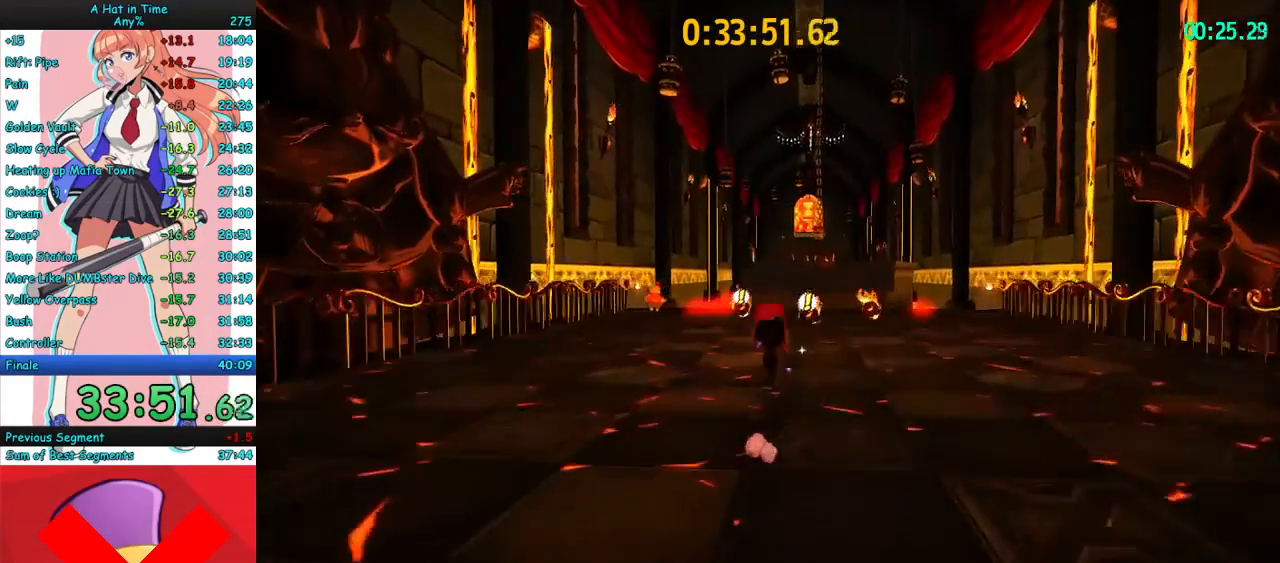
{"keys": ["w"], "mouse": ["right"], "events": [[200, "mouse_mb4", "down"], [367, "mouse_mb4", "up"]]}
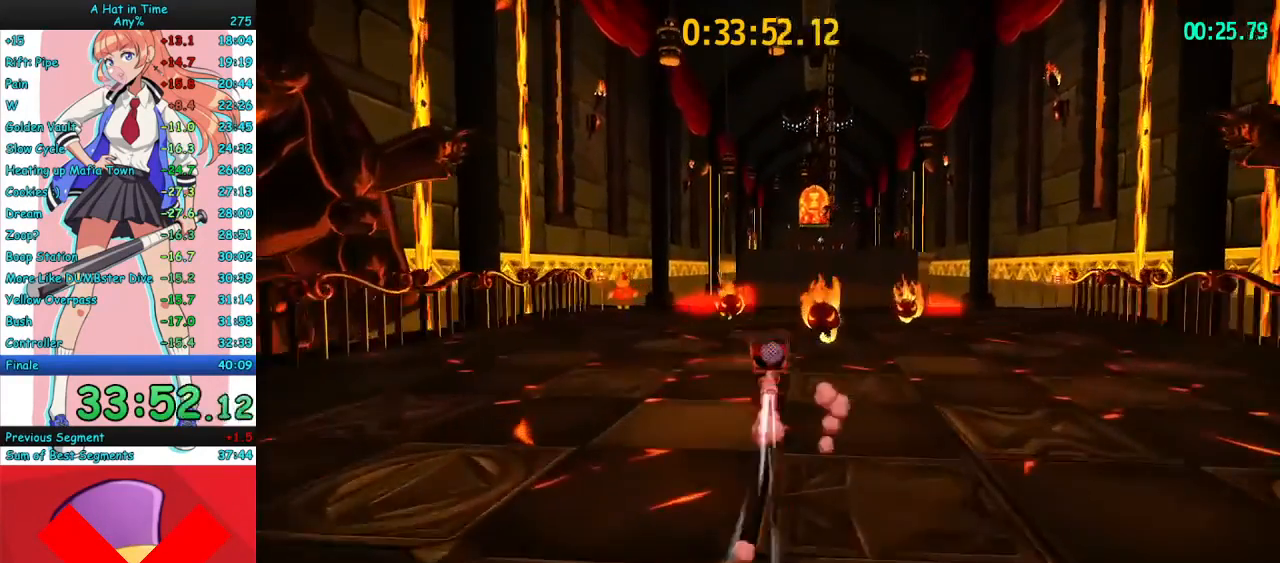
{"keys": ["w"], "mouse": ["right"], "events": [[133, "mouse_mb4", "down"], [267, "mouse_mb4", "up"]]}
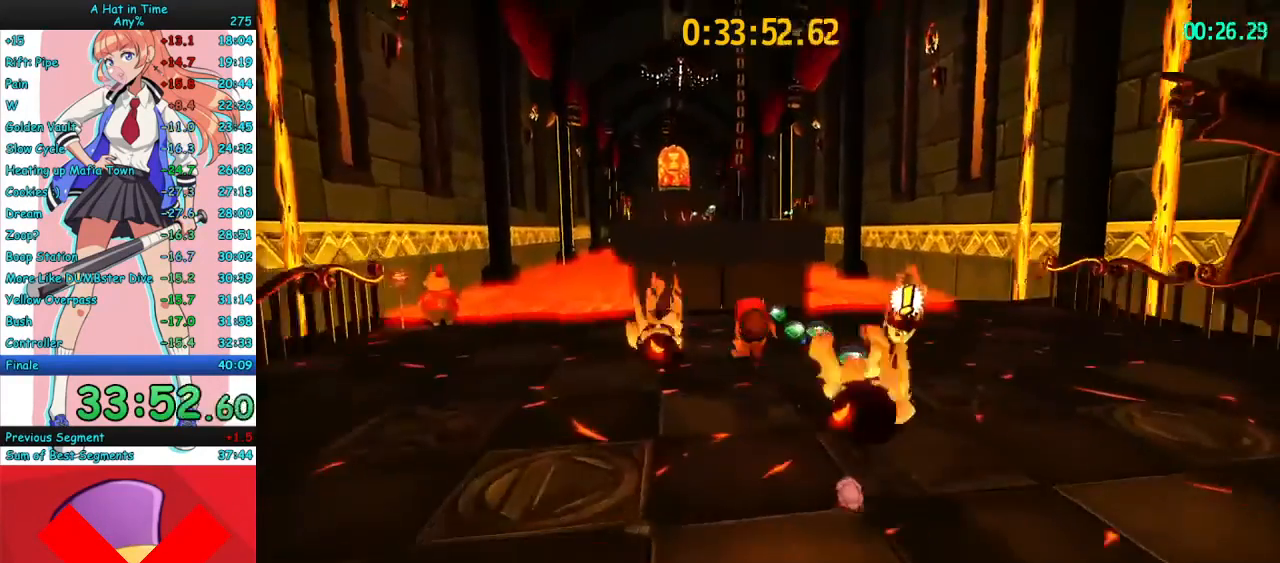
{"keys": ["w"], "mouse": ["right"], "events": [[167, "mouse_mb4", "down"], [267, "mouse_mb4", "up"]]}
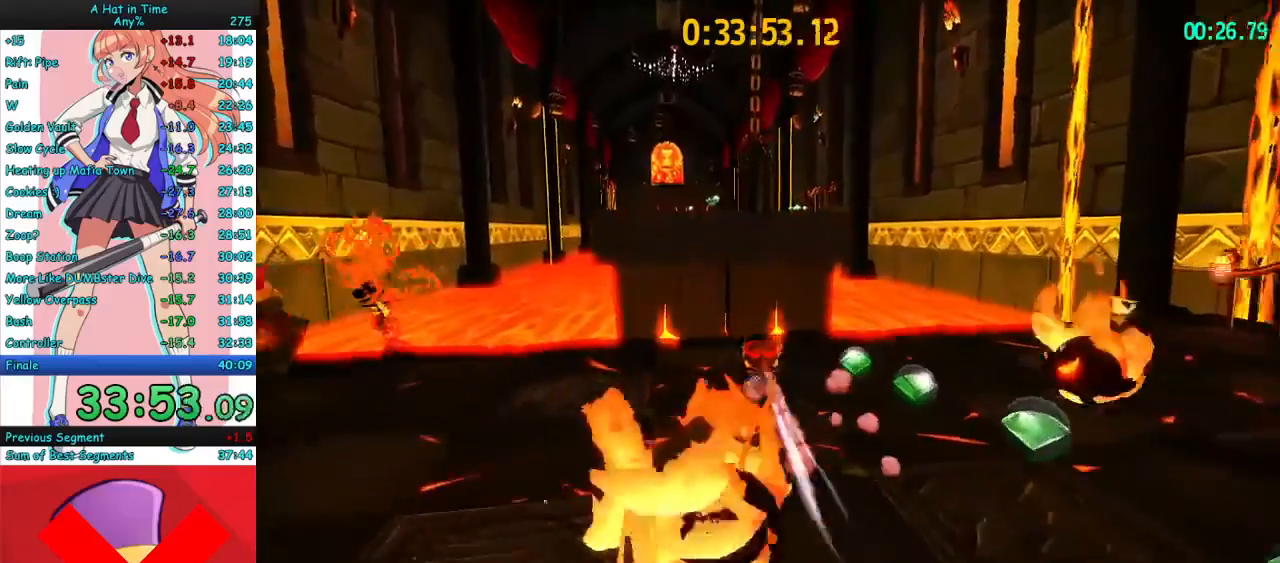
{"keys": ["w"], "mouse": ["left", "right"], "events": [[67, "mouse_mb4", "down"], [167, "mouse_left", "down"], [267, "mouse_mb4", "up"]]}
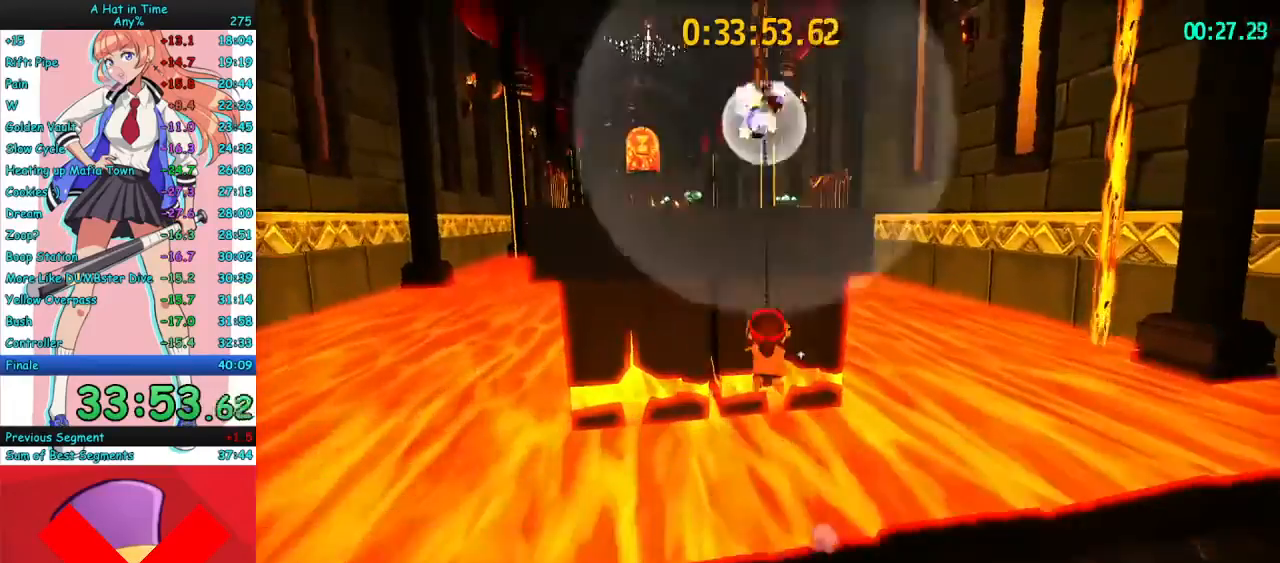
{"keys": ["a", "w"], "mouse": ["left", "right"], "events": [[200, "a", "down"]]}
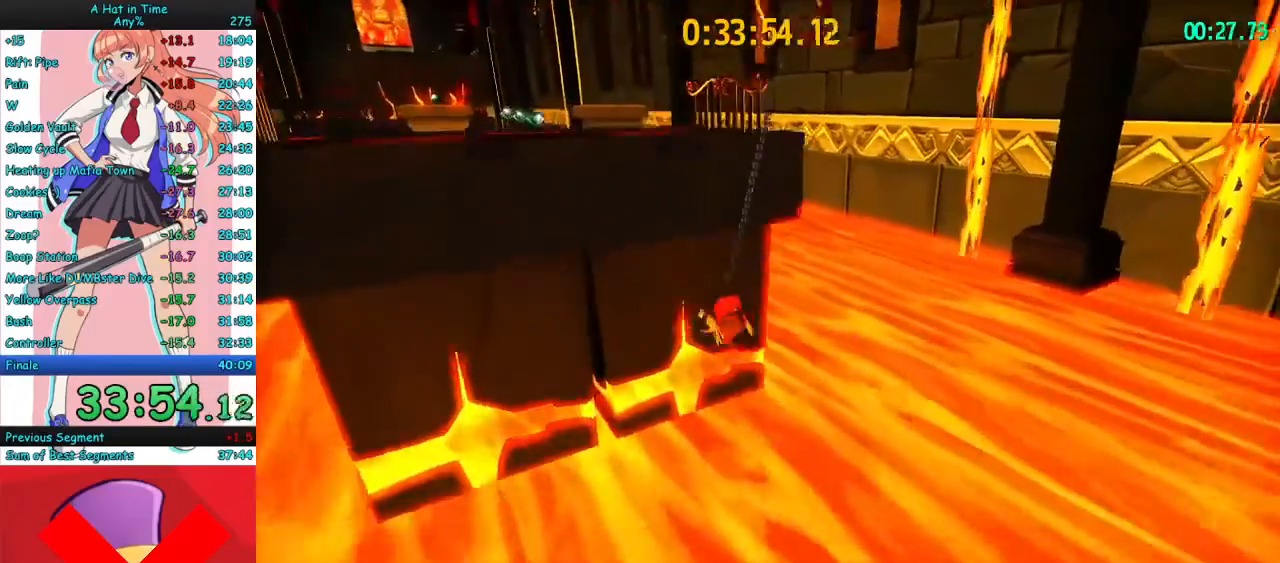
{"keys": ["space", "w"], "mouse": ["right"], "events": [[133, "mouse_left", "up"], [233, "a", "up"], [400, "space", "down"]]}
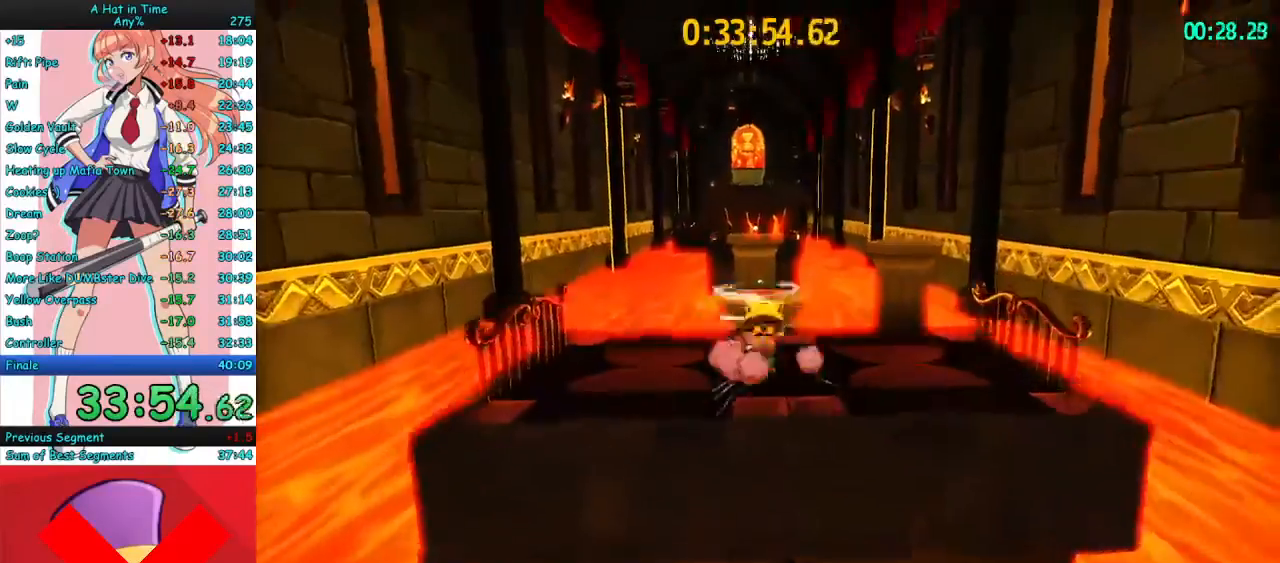
{"keys": ["w"], "mouse": ["right"], "events": [[33, "space", "up"], [67, "mouse_mb4", "down"], [167, "mouse_mb4", "up"], [233, "a", "down"], [333, "a", "up"]]}
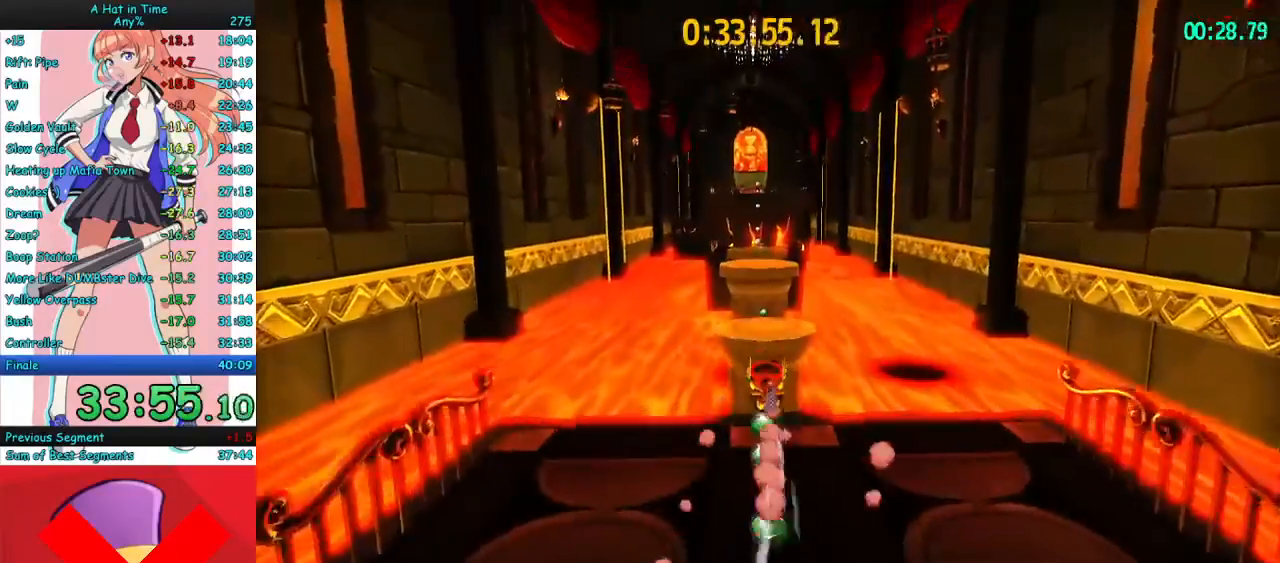
{"keys": ["w"], "mouse": ["right"], "events": [[333, "mouse_mb4", "down"], [467, "mouse_mb4", "up"]]}
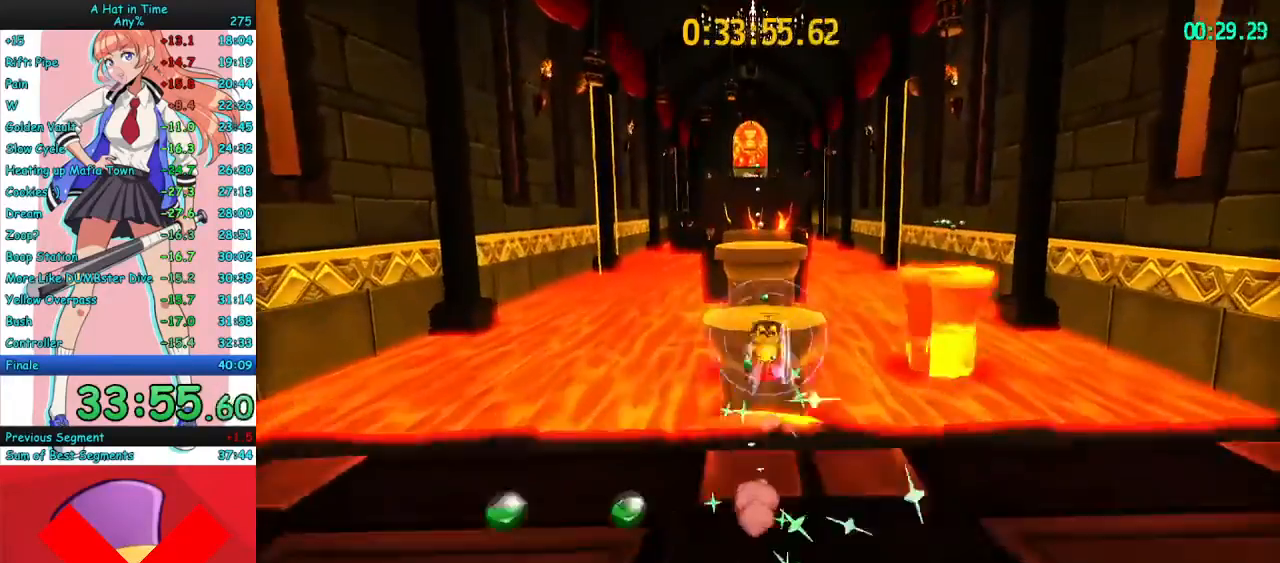
{"keys": ["w"], "mouse": ["right"], "events": []}
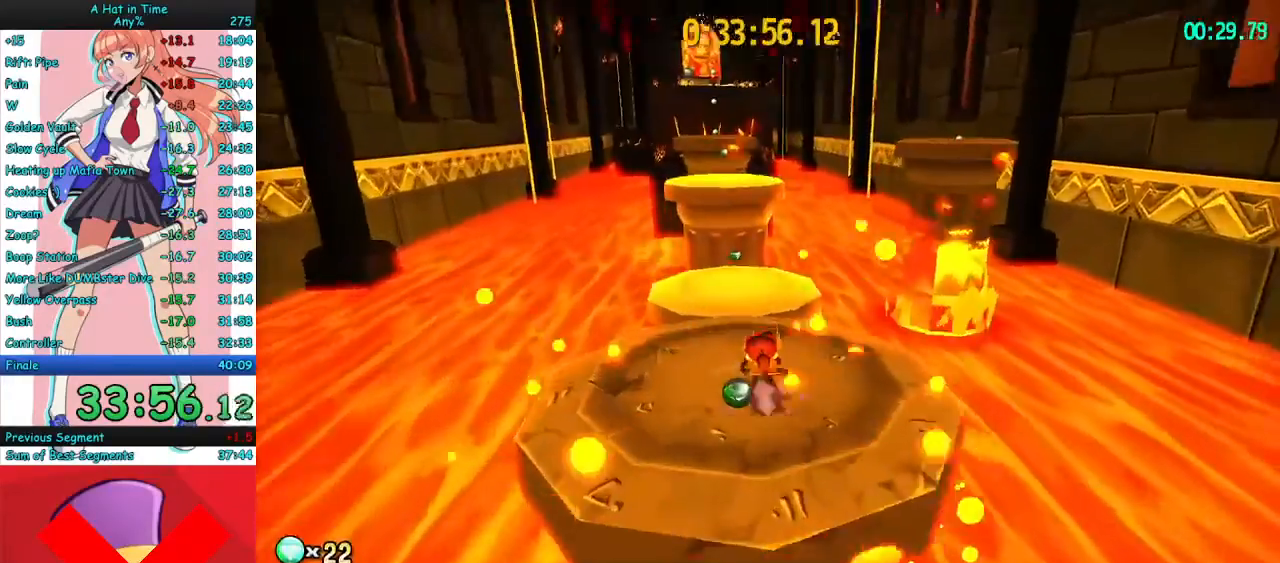
{"keys": ["space", "w"], "mouse": ["right"], "events": [[467, "space", "down"]]}
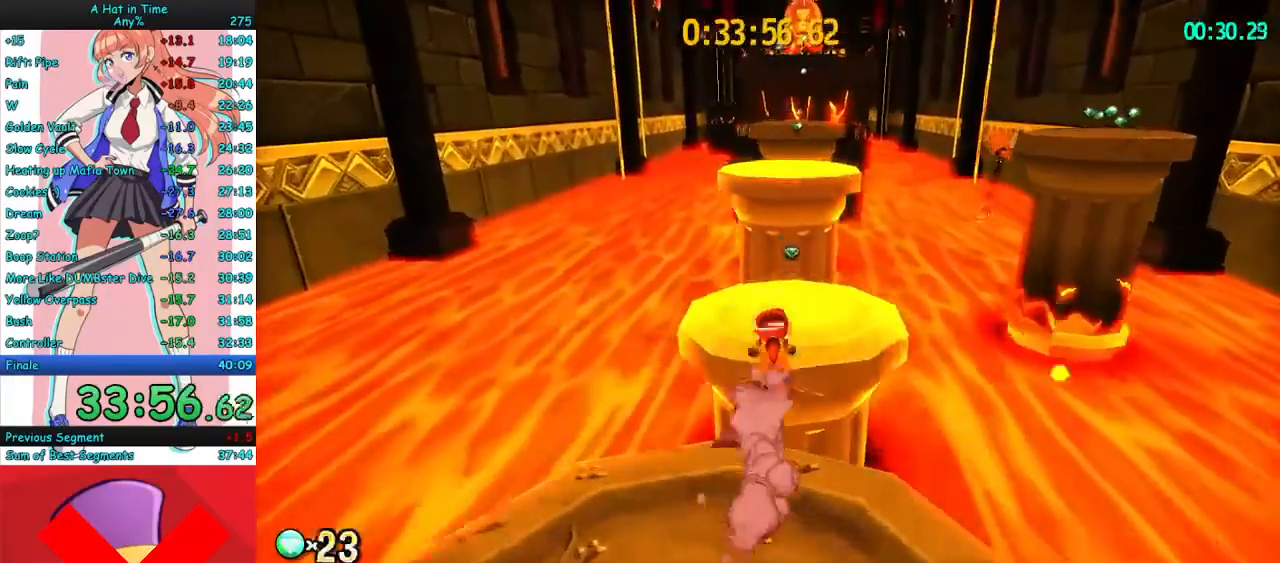
{"keys": ["w"], "mouse": ["right"], "events": [[33, "space", "up"], [100, "space", "down"], [400, "space", "up"]]}
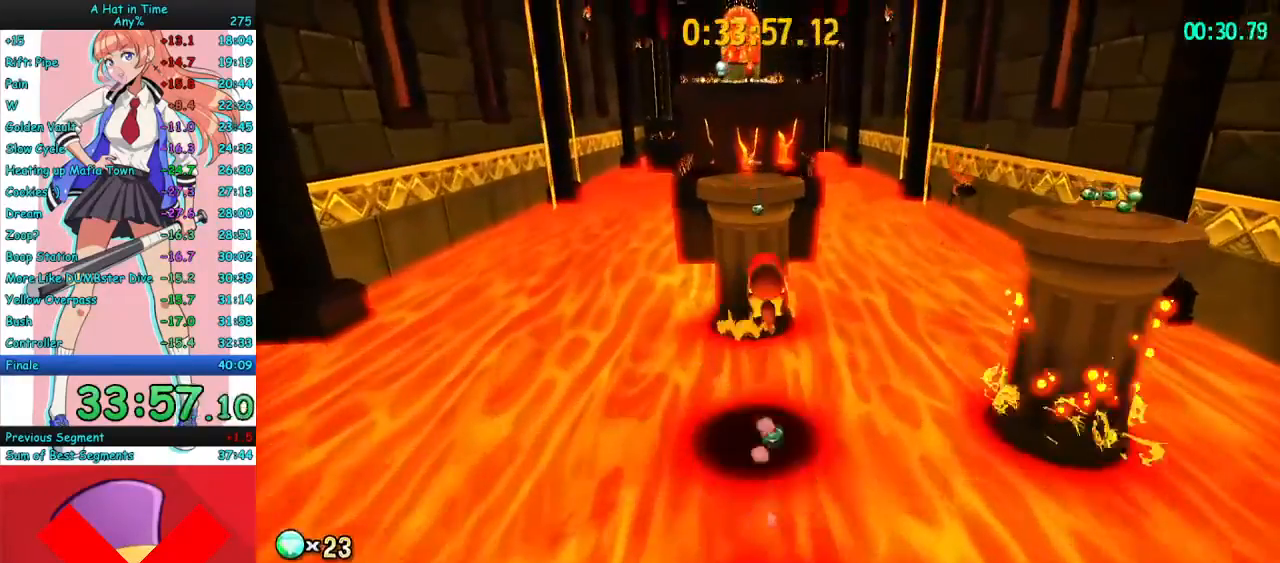
{"keys": [], "mouse": ["right"], "events": [[500, "w", "up"]]}
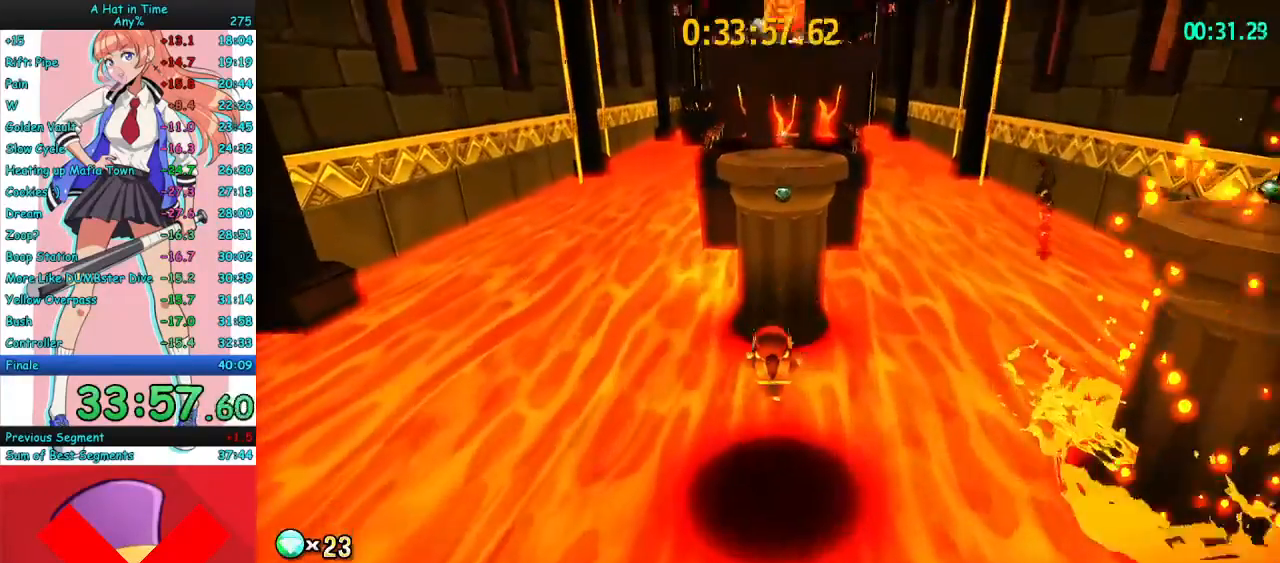
{"keys": ["s"], "mouse": ["right"], "events": [[67, "mouse_mb4", "down"], [67, "s", "down"], [233, "mouse_mb4", "up"], [300, "s", "up"], [367, "s", "down"]]}